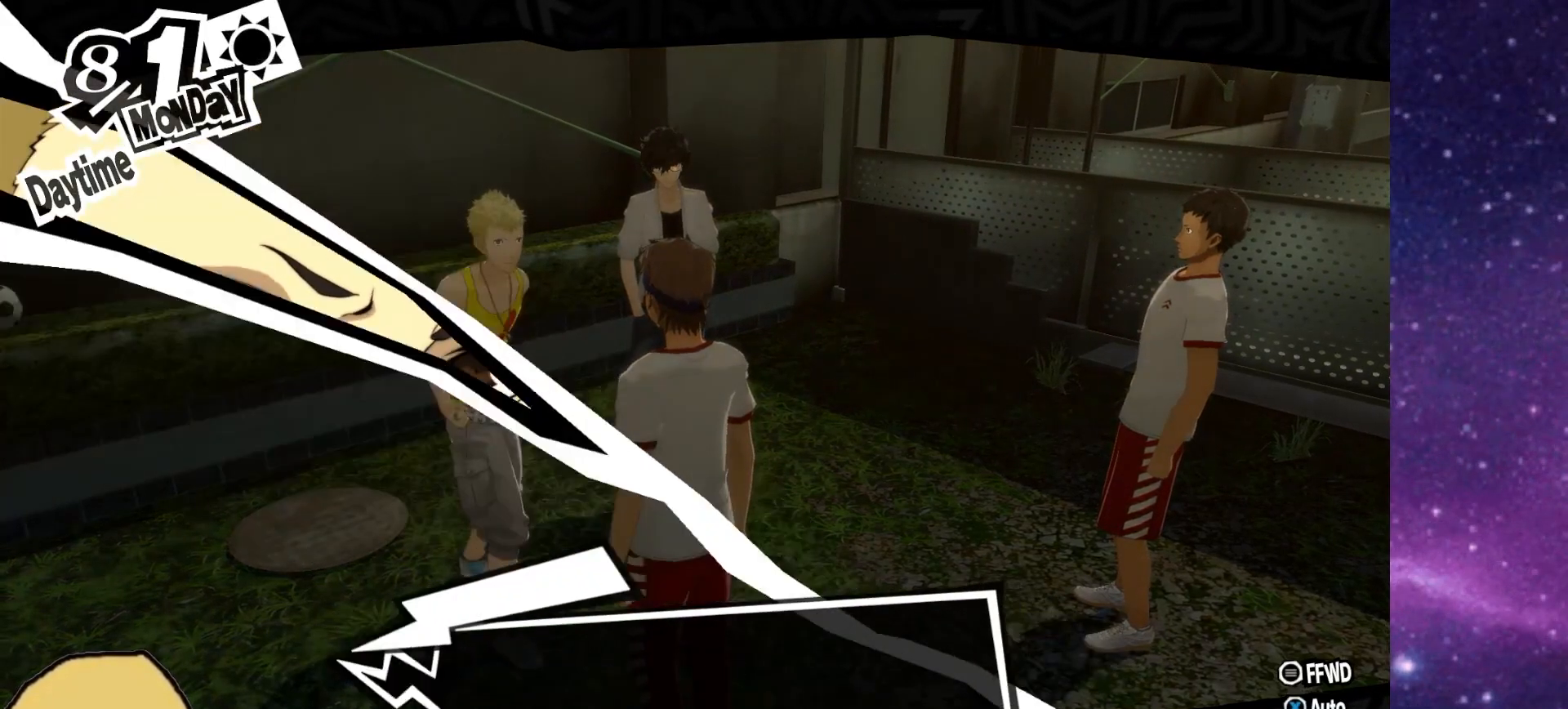
Gameplay with a controller (PlayStation layout); each line is a JSON object with the inputs held at the frame after it. "events" lists button and stick changes between this image and that frame as [ms after this image, input, new state], when the widget could be followed in between. Not read: L1.
{"buttons": [], "left_stick": "center", "right_stick": "center", "events": [[117, "CROSS", "up"]]}
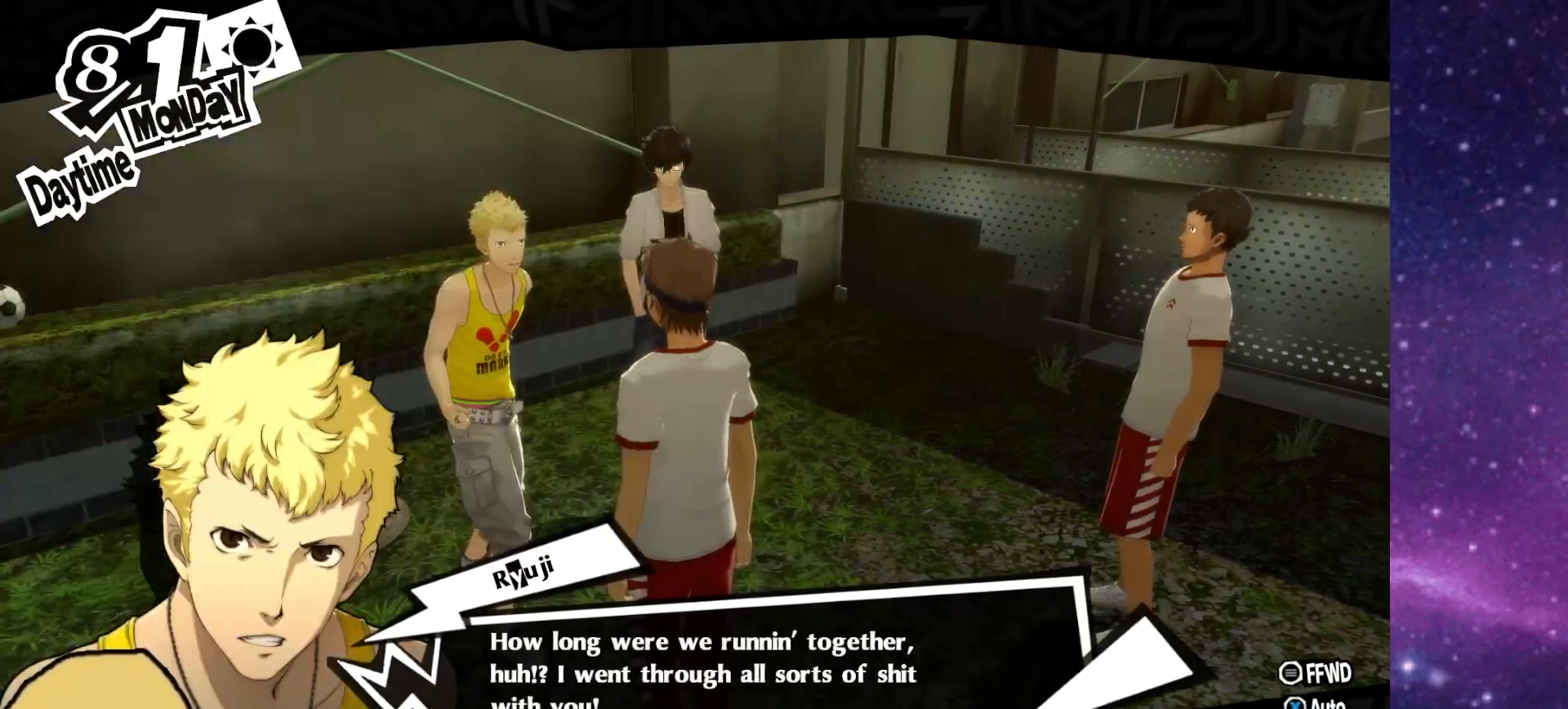
{"buttons": [], "left_stick": "center", "right_stick": "center", "events": []}
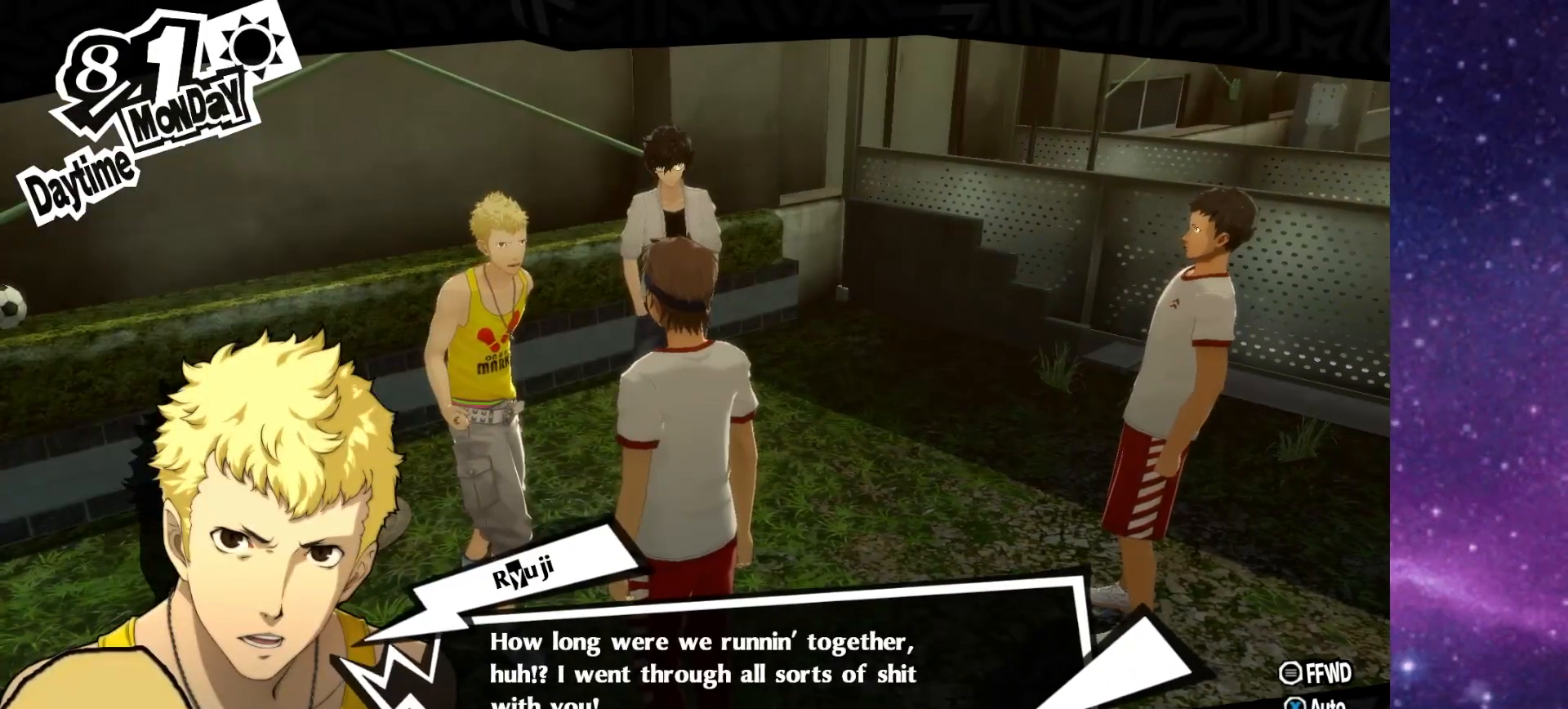
{"buttons": [], "left_stick": "center", "right_stick": "center", "events": []}
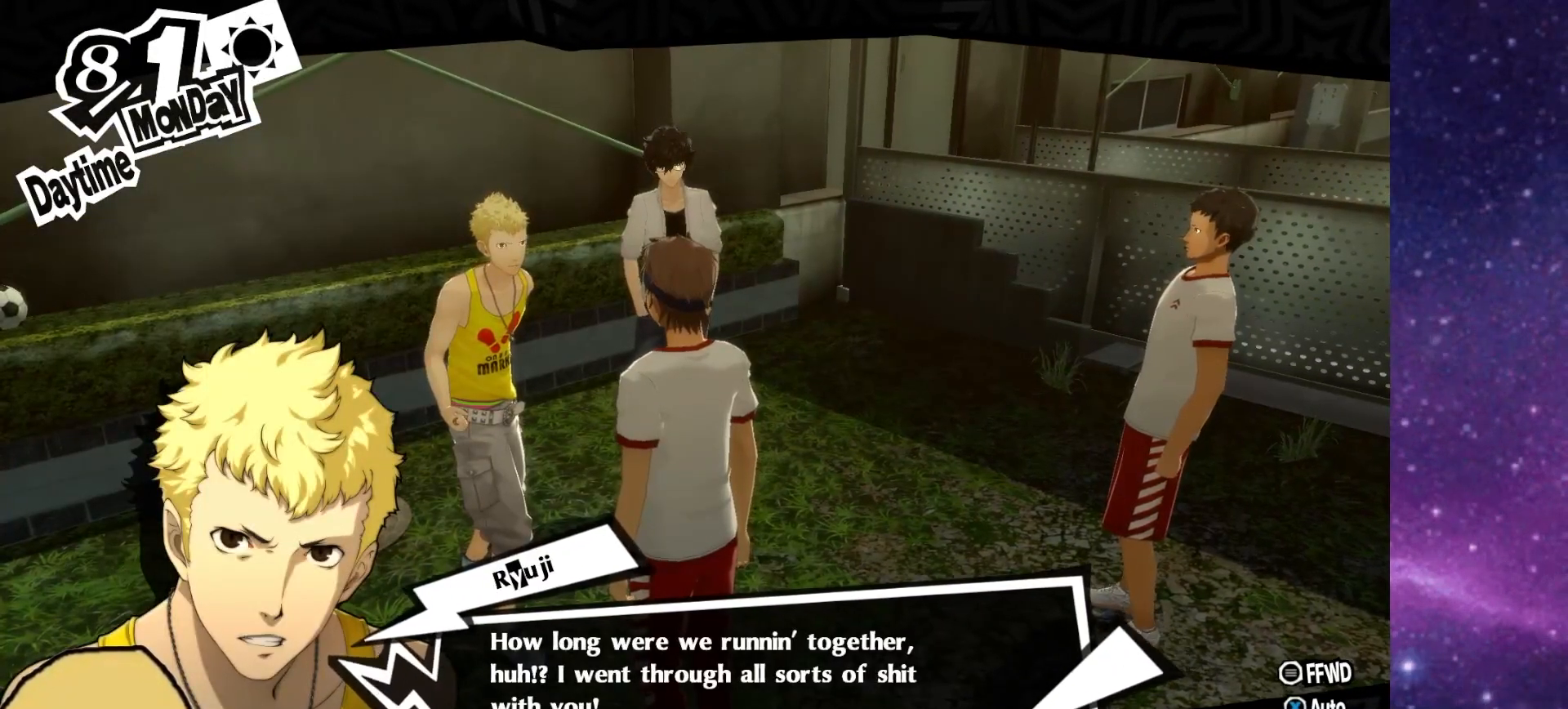
{"buttons": [], "left_stick": "center", "right_stick": "center", "events": []}
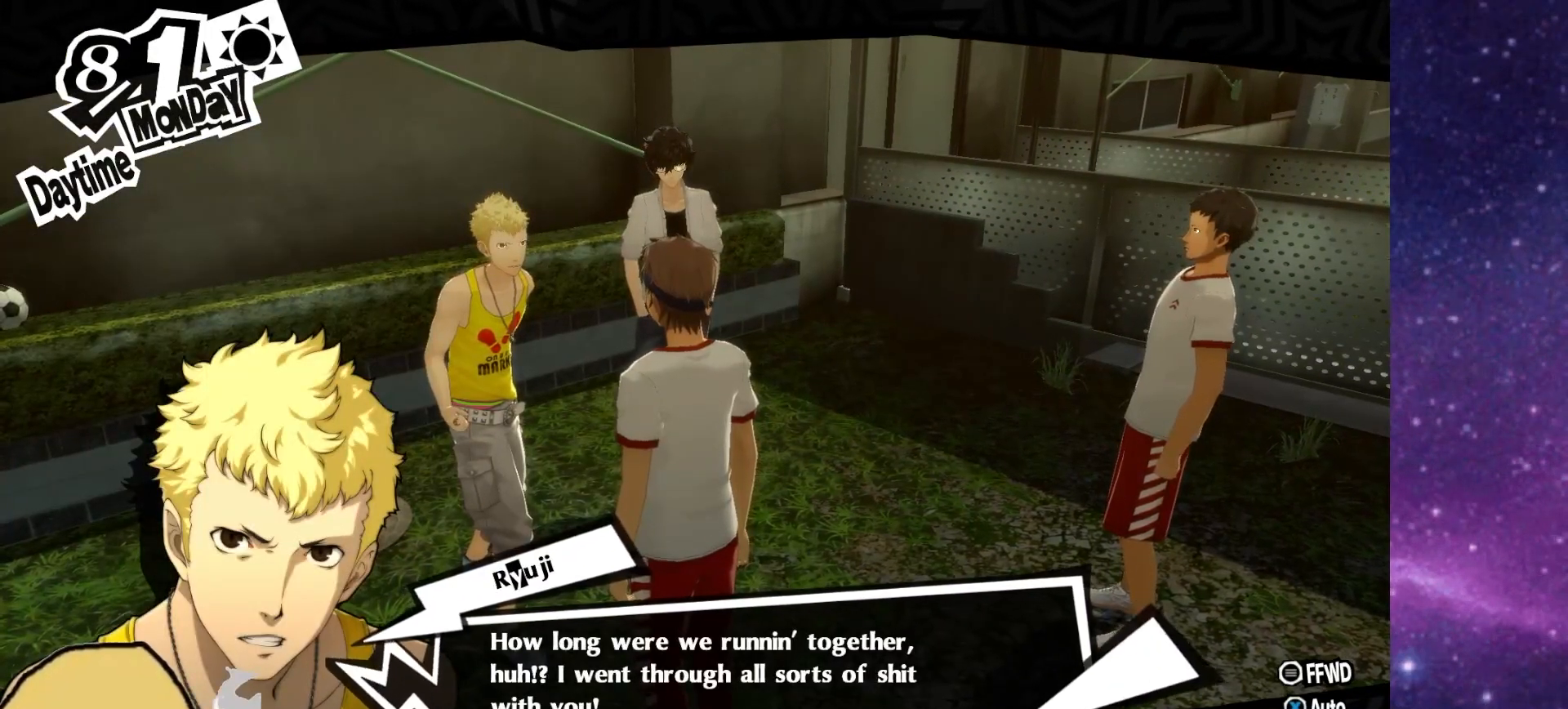
{"buttons": [], "left_stick": "center", "right_stick": "center", "events": []}
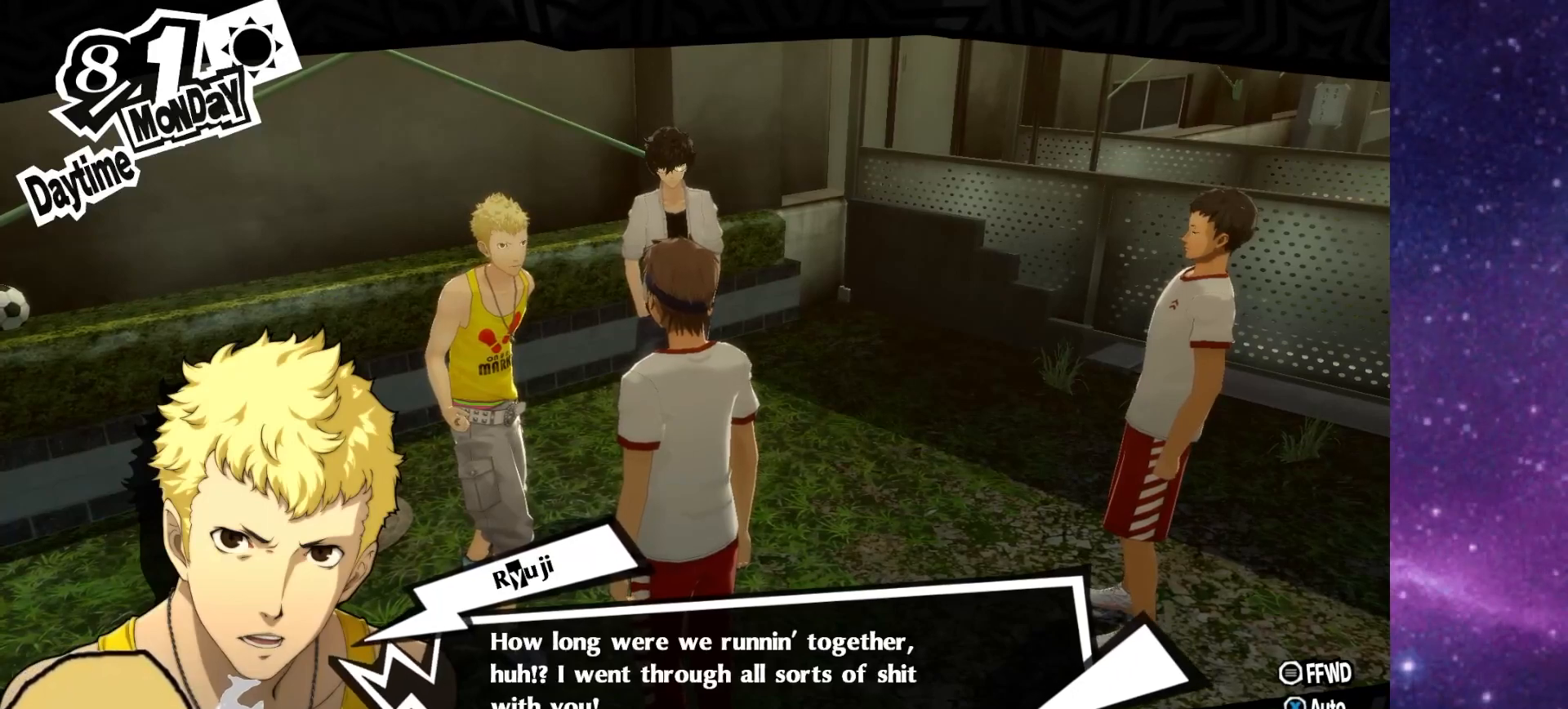
{"buttons": [], "left_stick": "center", "right_stick": "center", "events": []}
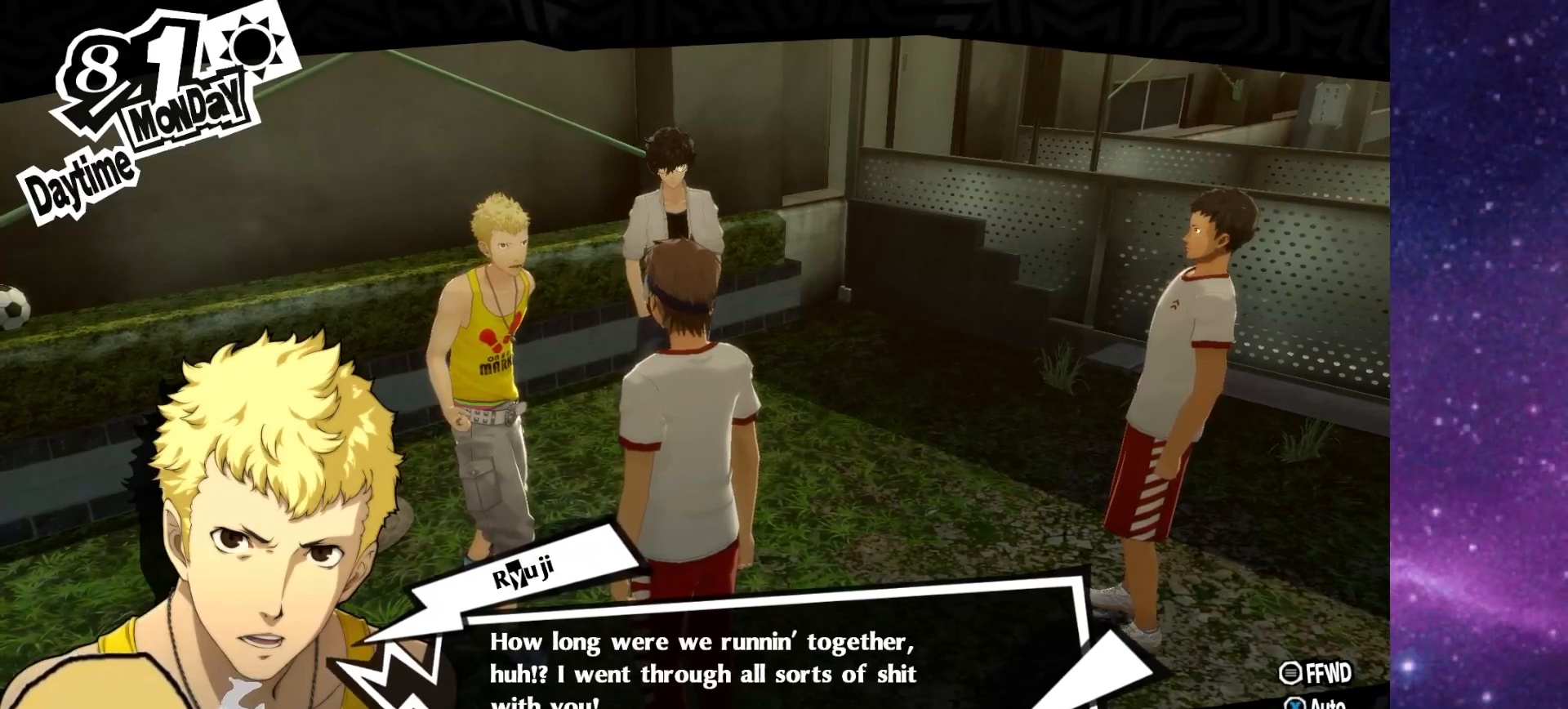
{"buttons": ["CROSS"], "left_stick": "center", "right_stick": "center", "events": [[400, "CROSS", "down"]]}
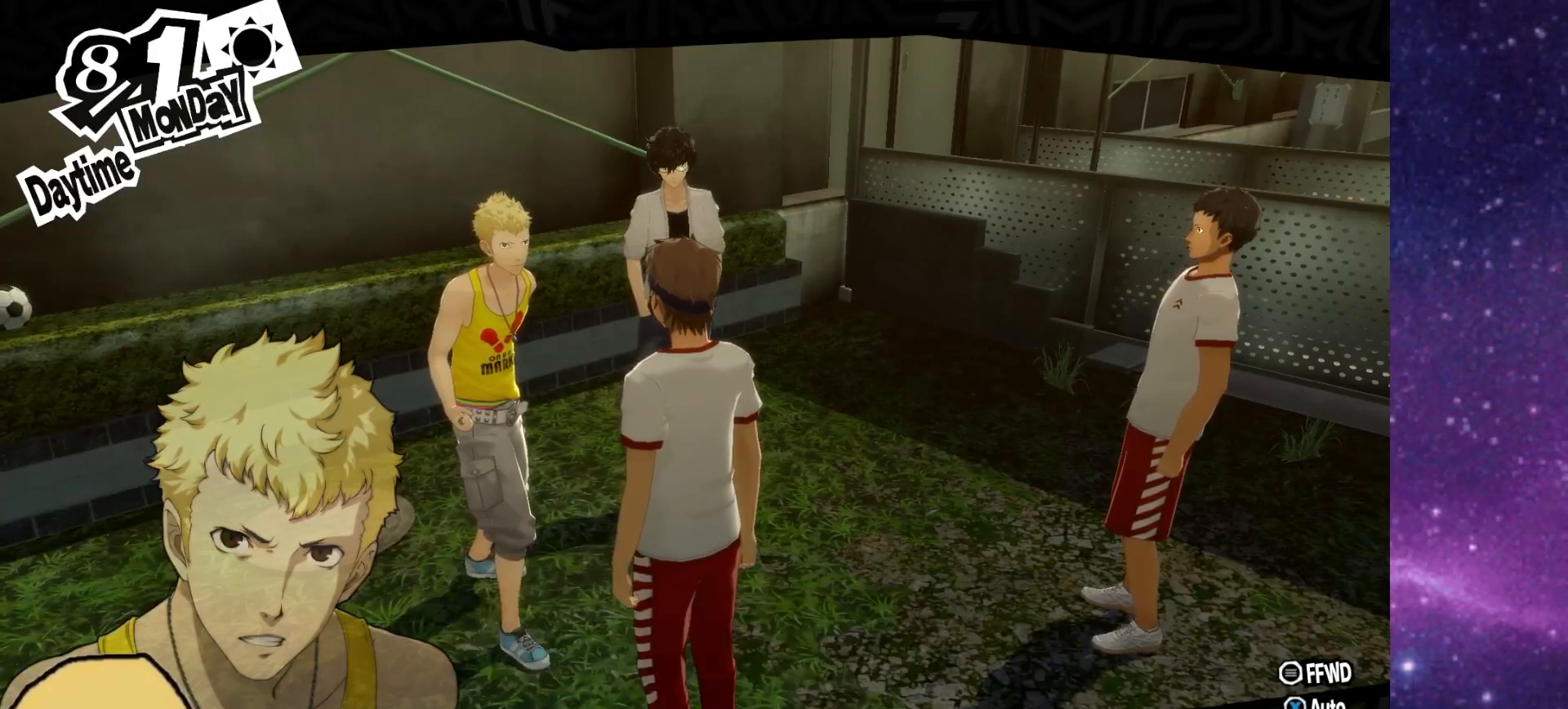
{"buttons": [], "left_stick": "center", "right_stick": "center", "events": [[17, "CROSS", "up"]]}
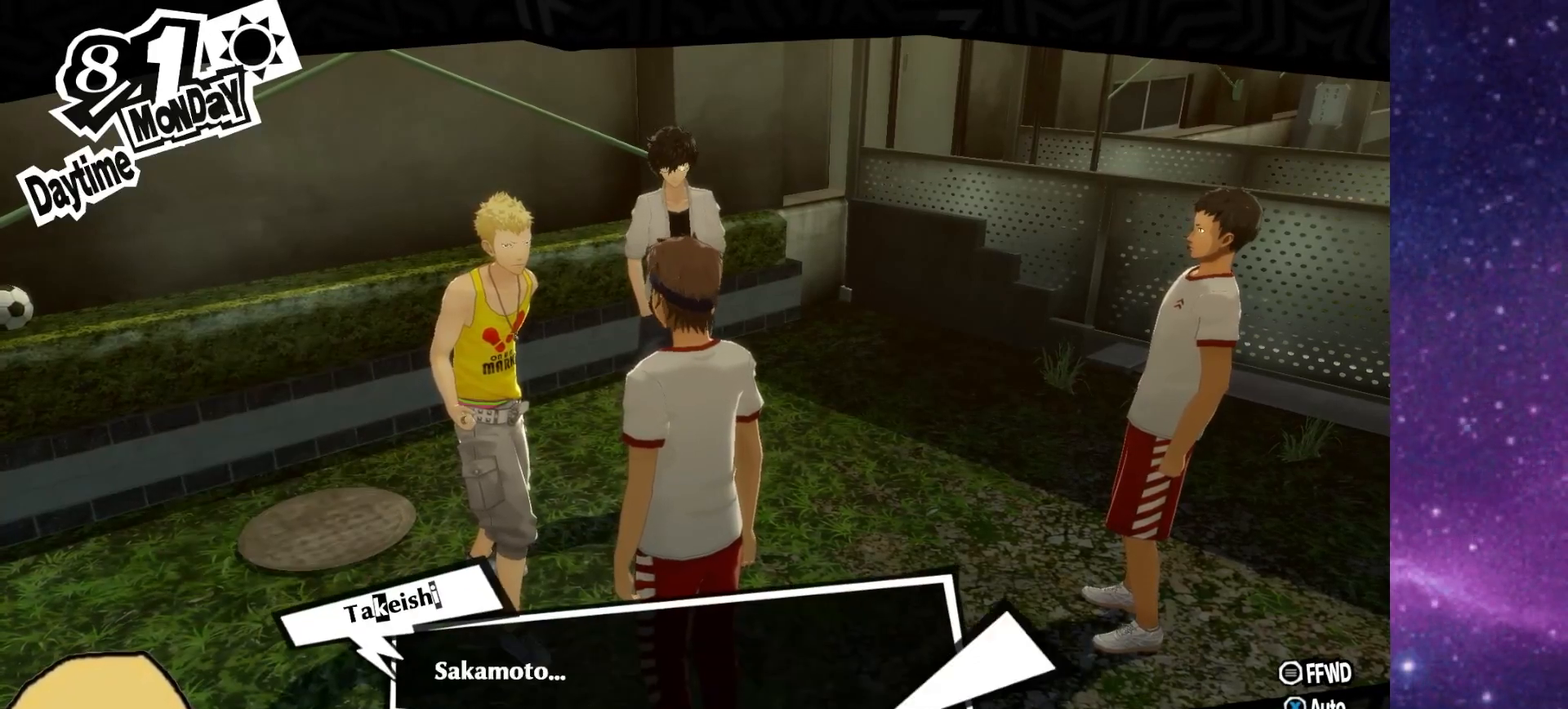
{"buttons": ["CROSS"], "left_stick": "center", "right_stick": "center", "events": [[450, "CROSS", "down"]]}
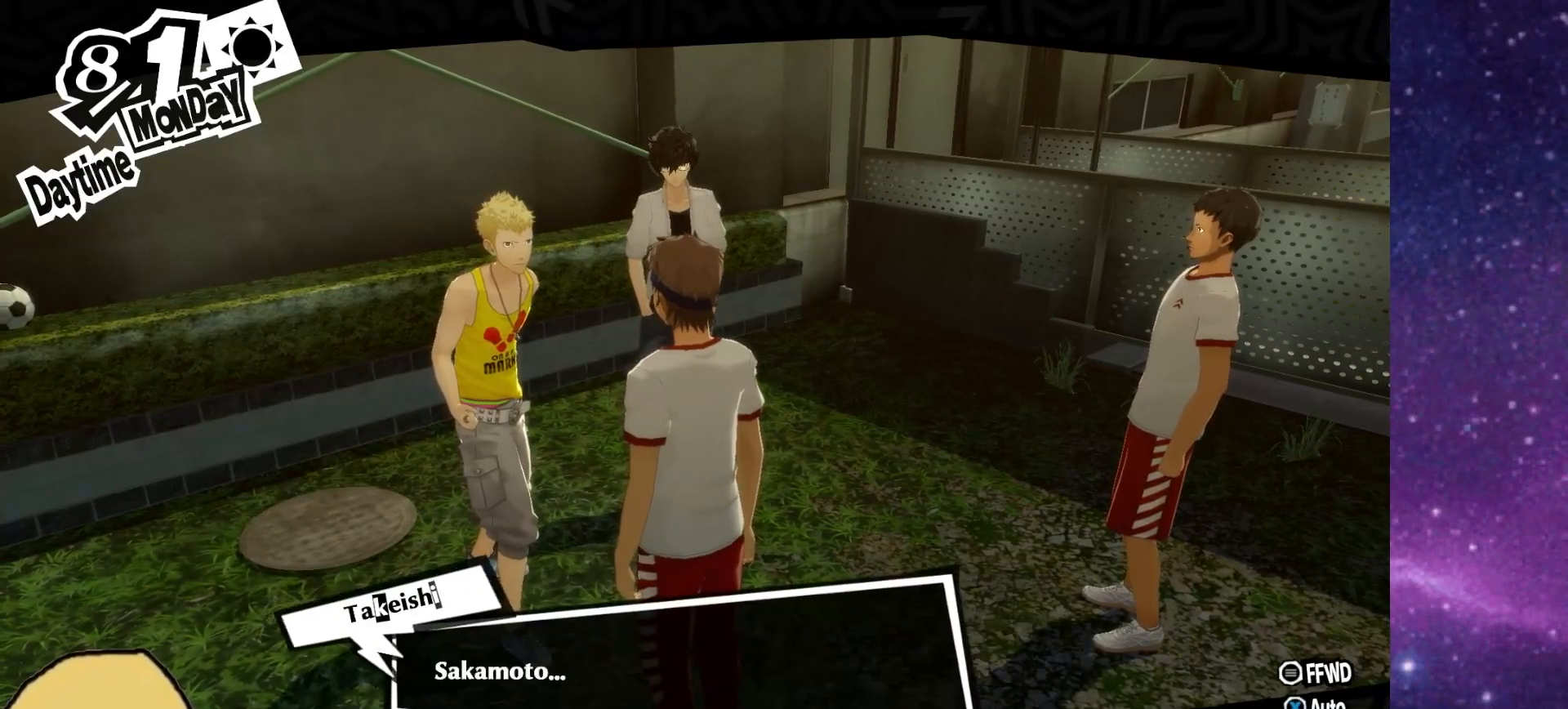
{"buttons": [], "left_stick": "center", "right_stick": "center", "events": [[100, "CROSS", "up"]]}
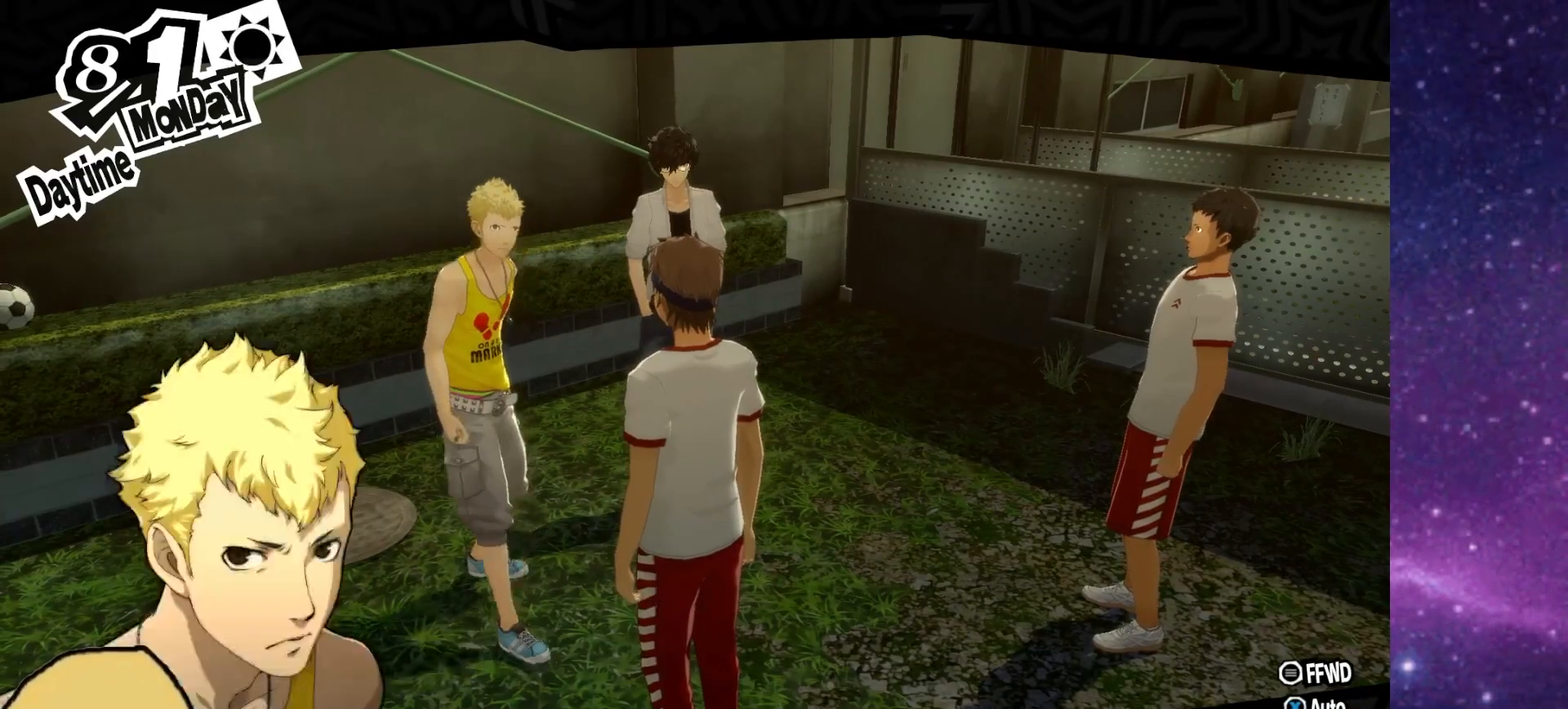
{"buttons": [], "left_stick": "center", "right_stick": "center", "events": []}
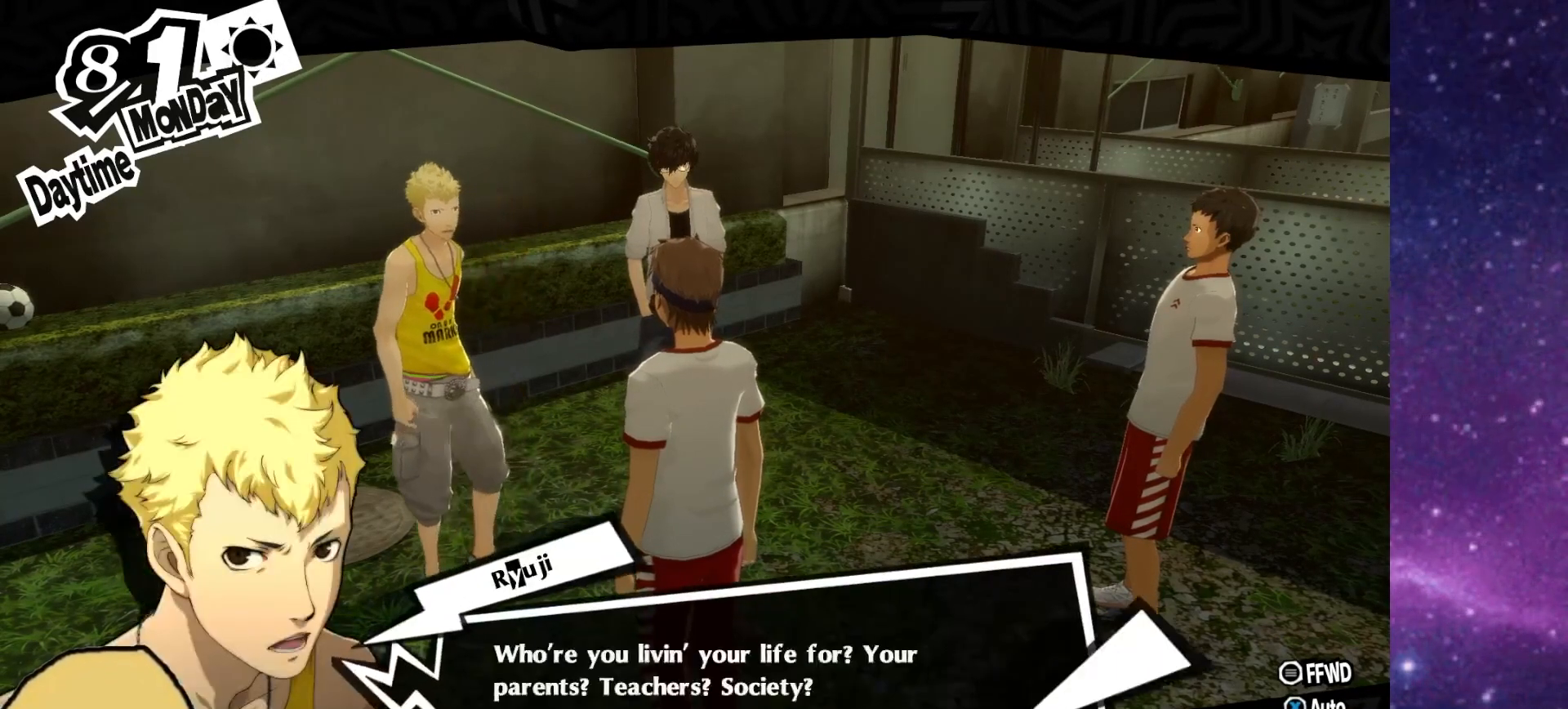
{"buttons": [], "left_stick": "center", "right_stick": "center", "events": []}
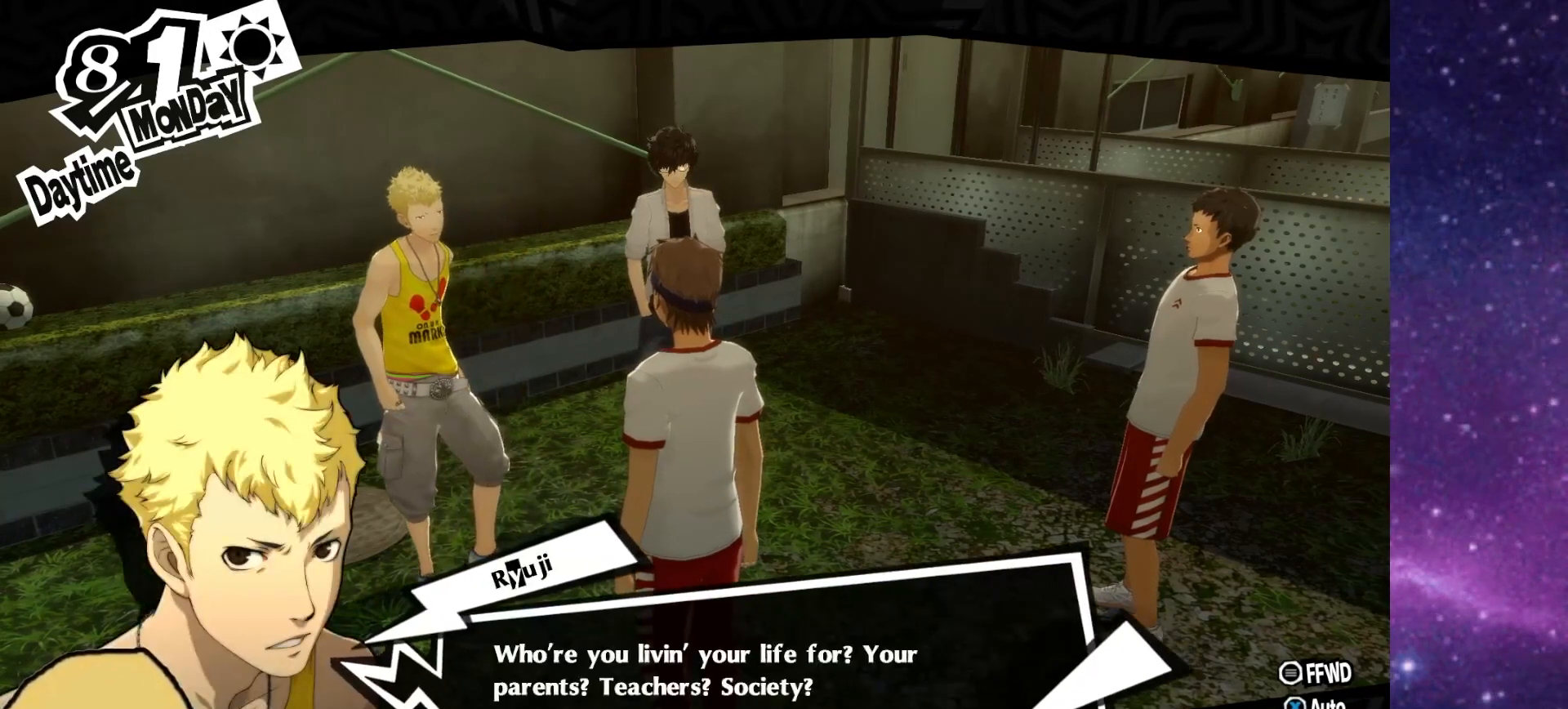
{"buttons": [], "left_stick": "center", "right_stick": "center", "events": []}
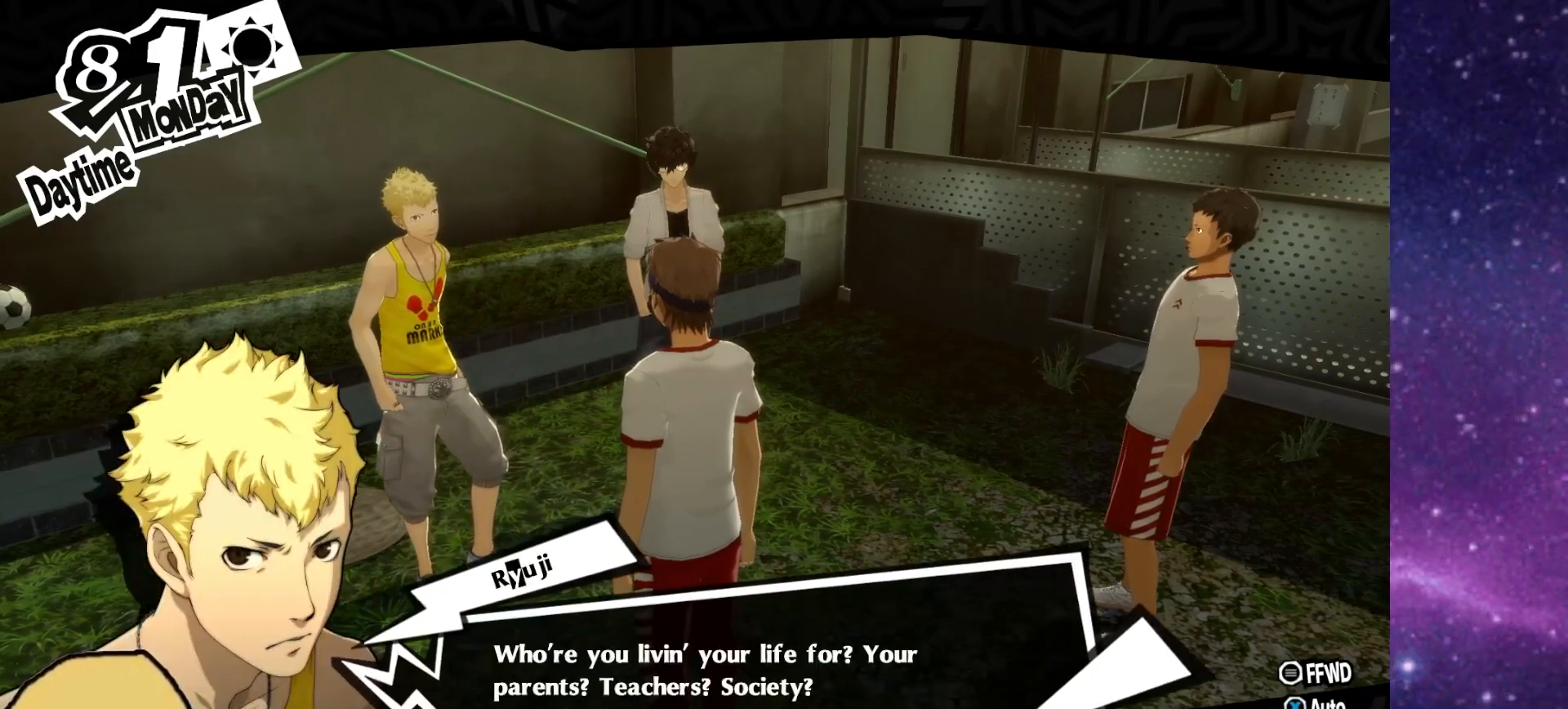
{"buttons": [], "left_stick": "center", "right_stick": "center", "events": []}
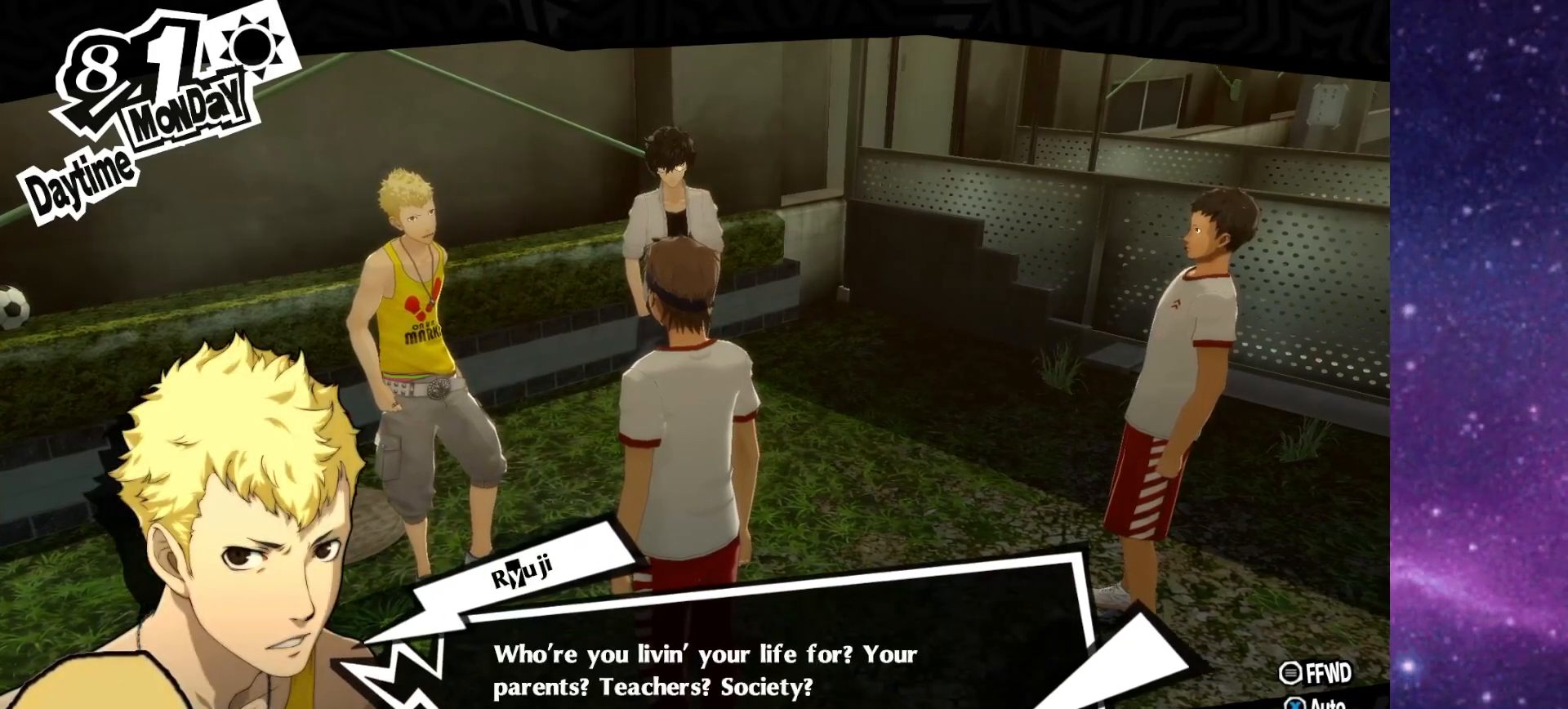
{"buttons": [], "left_stick": "center", "right_stick": "center", "events": [[350, "CROSS", "down"], [500, "CROSS", "up"]]}
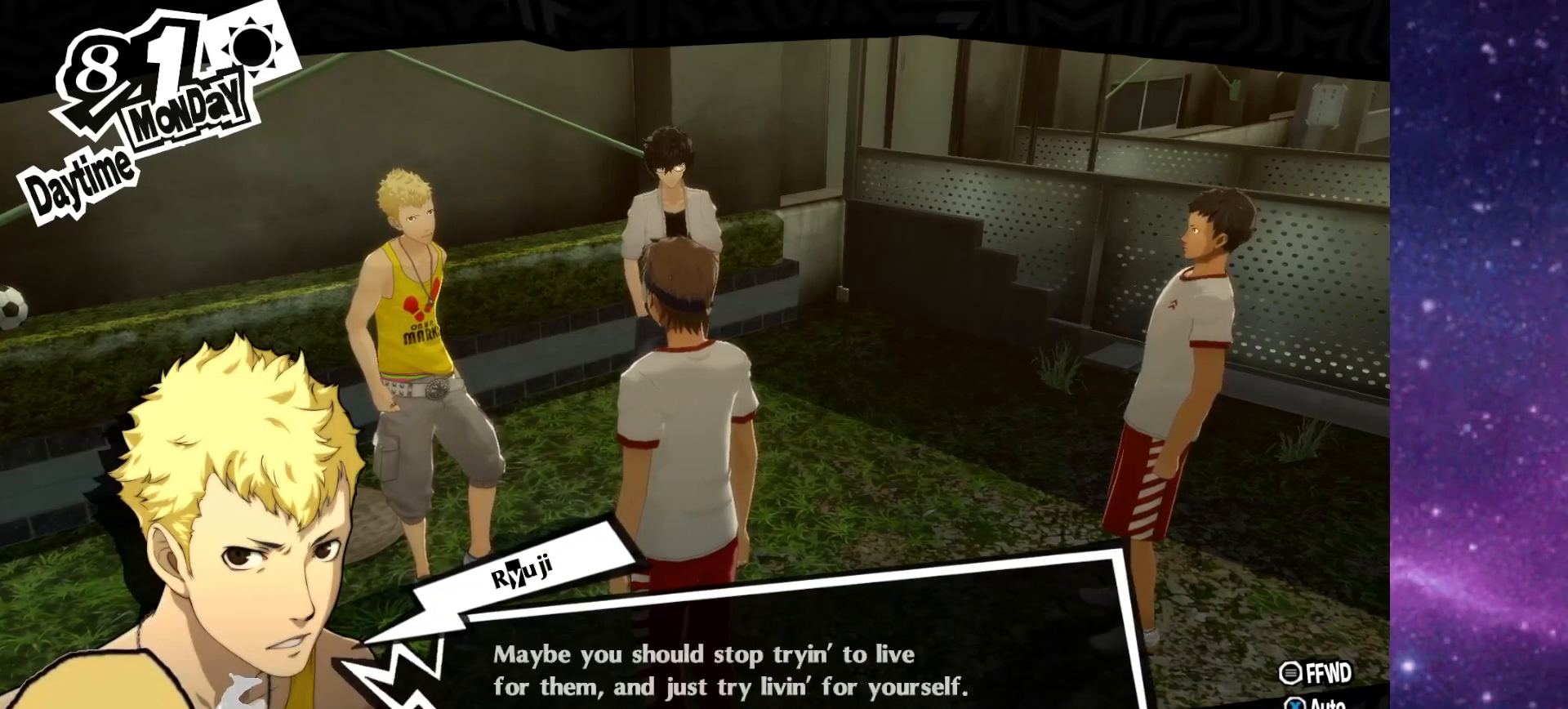
{"buttons": [], "left_stick": "center", "right_stick": "center", "events": []}
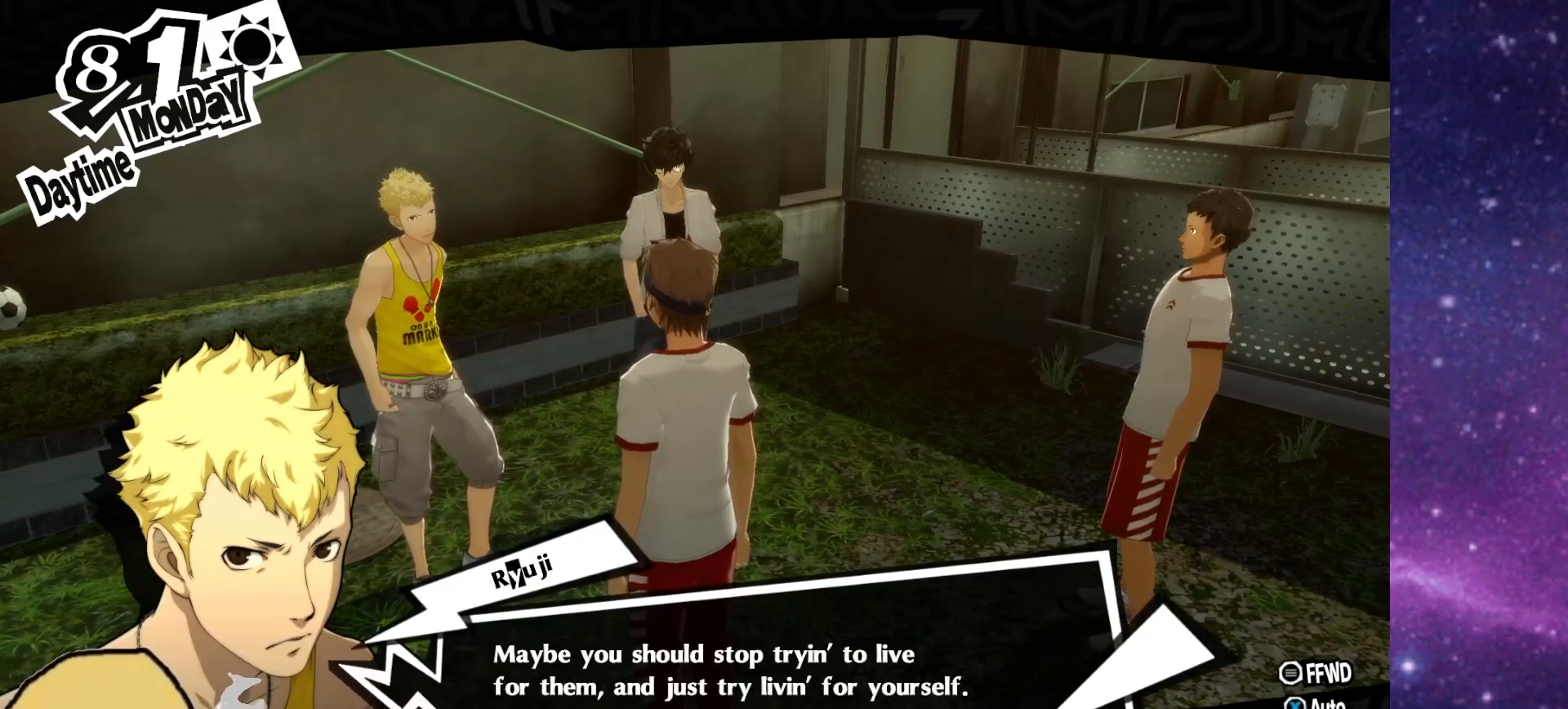
{"buttons": [], "left_stick": "center", "right_stick": "center", "events": []}
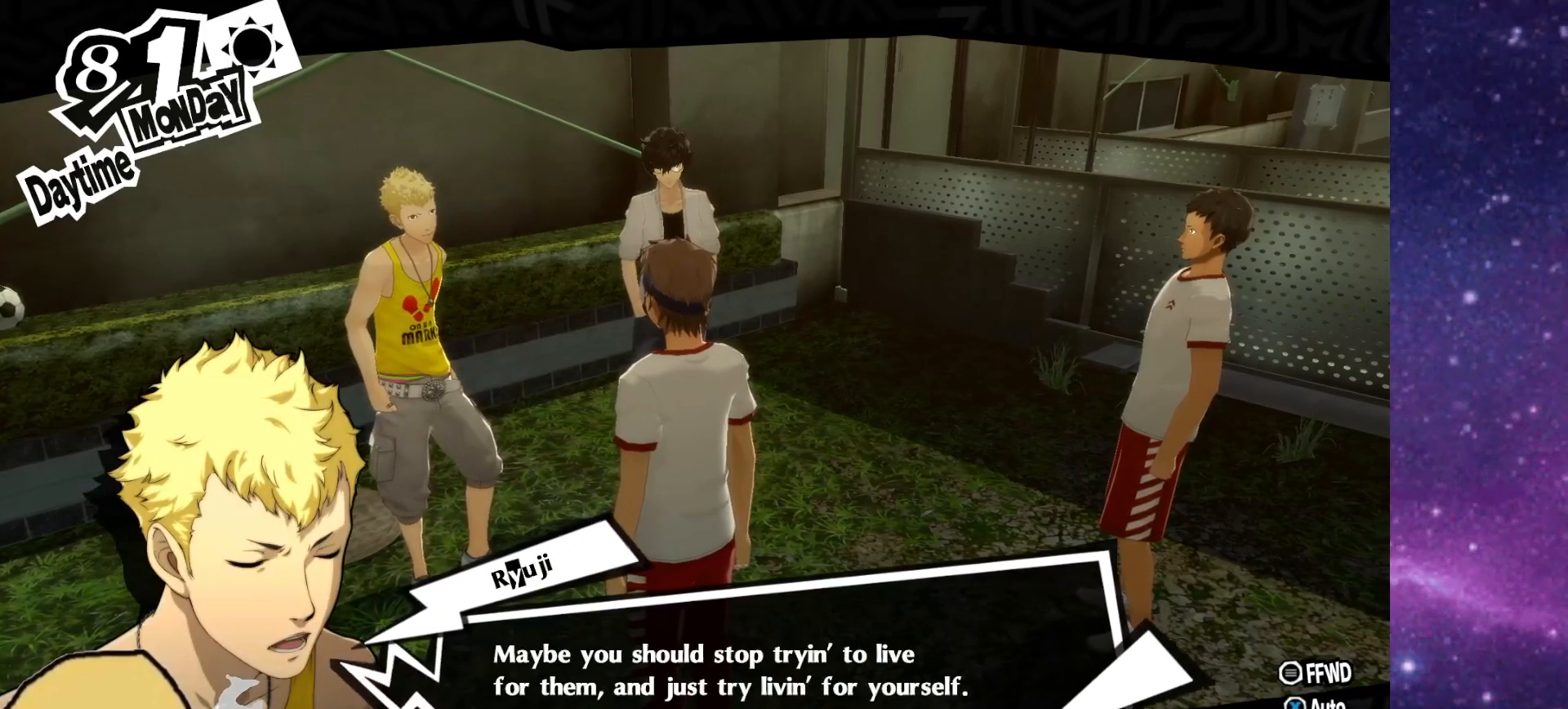
{"buttons": ["CROSS"], "left_stick": "center", "right_stick": "center", "events": [[483, "CROSS", "down"]]}
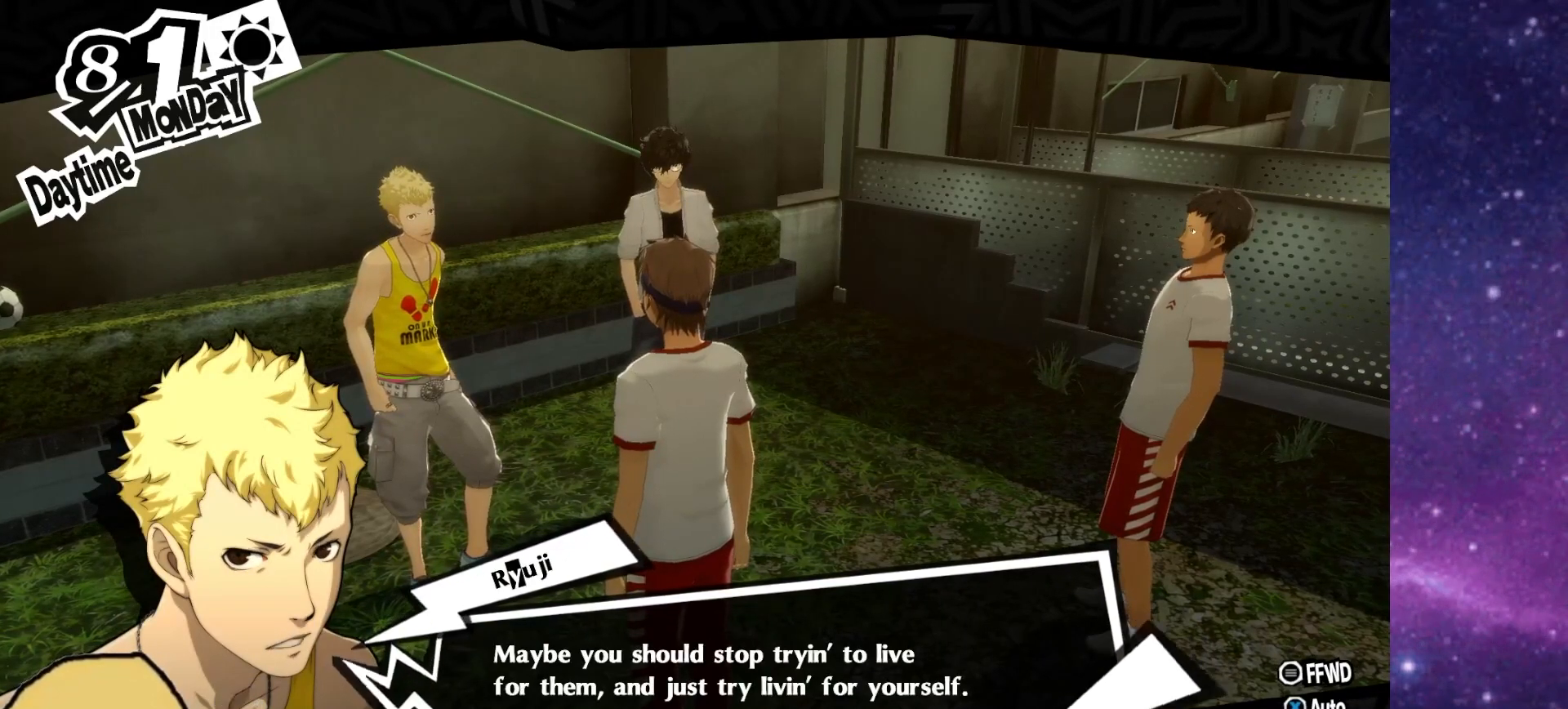
{"buttons": [], "left_stick": "center", "right_stick": "center", "events": [[117, "CROSS", "up"]]}
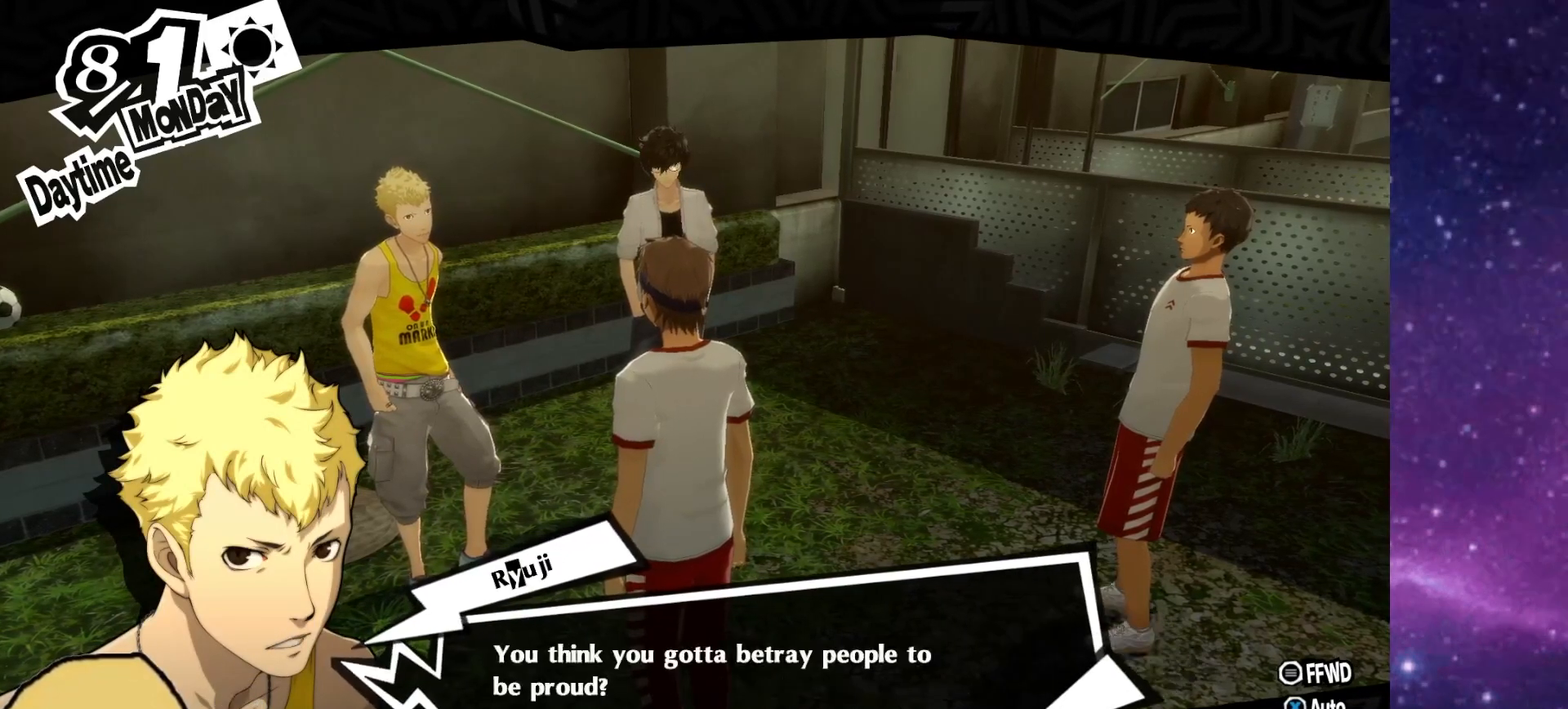
{"buttons": [], "left_stick": "center", "right_stick": "center", "events": []}
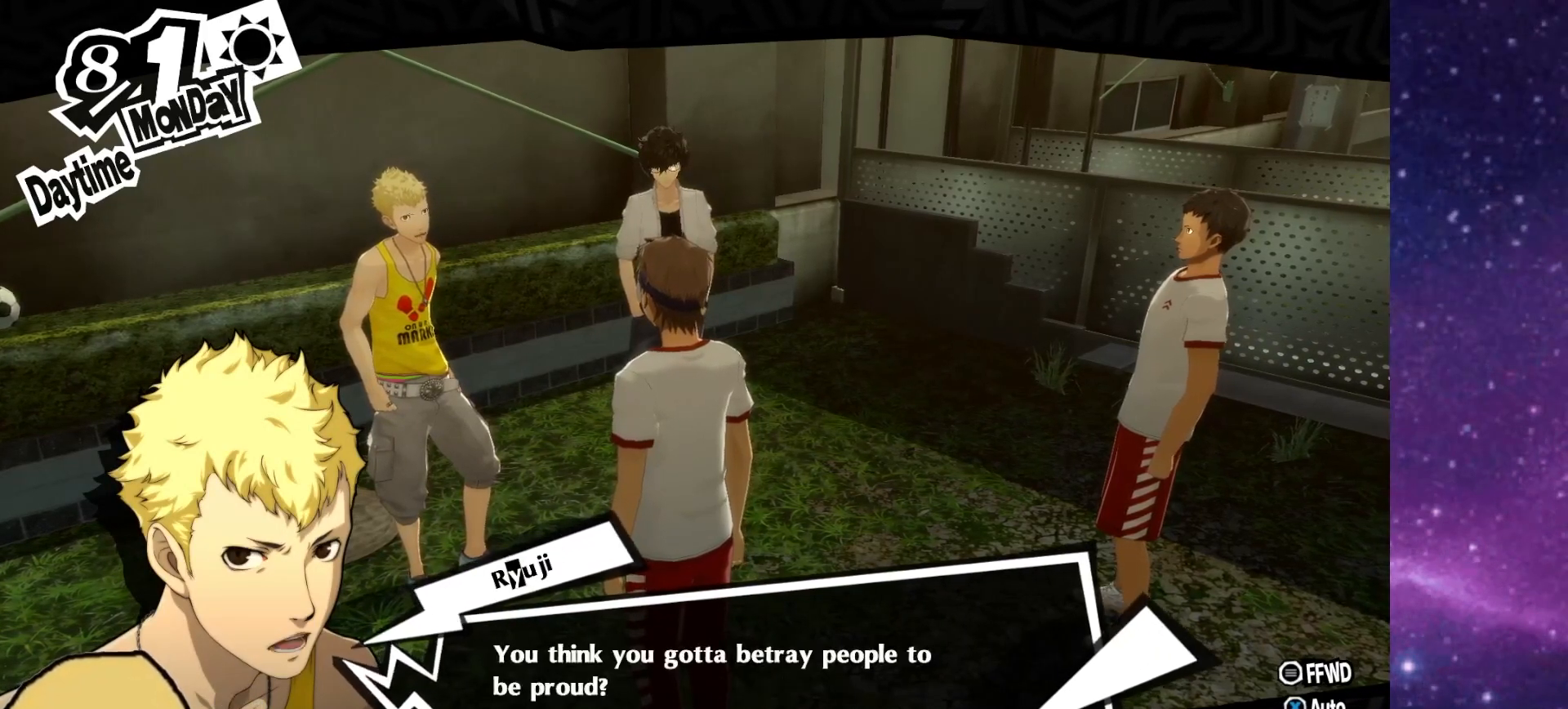
{"buttons": [], "left_stick": "center", "right_stick": "center", "events": []}
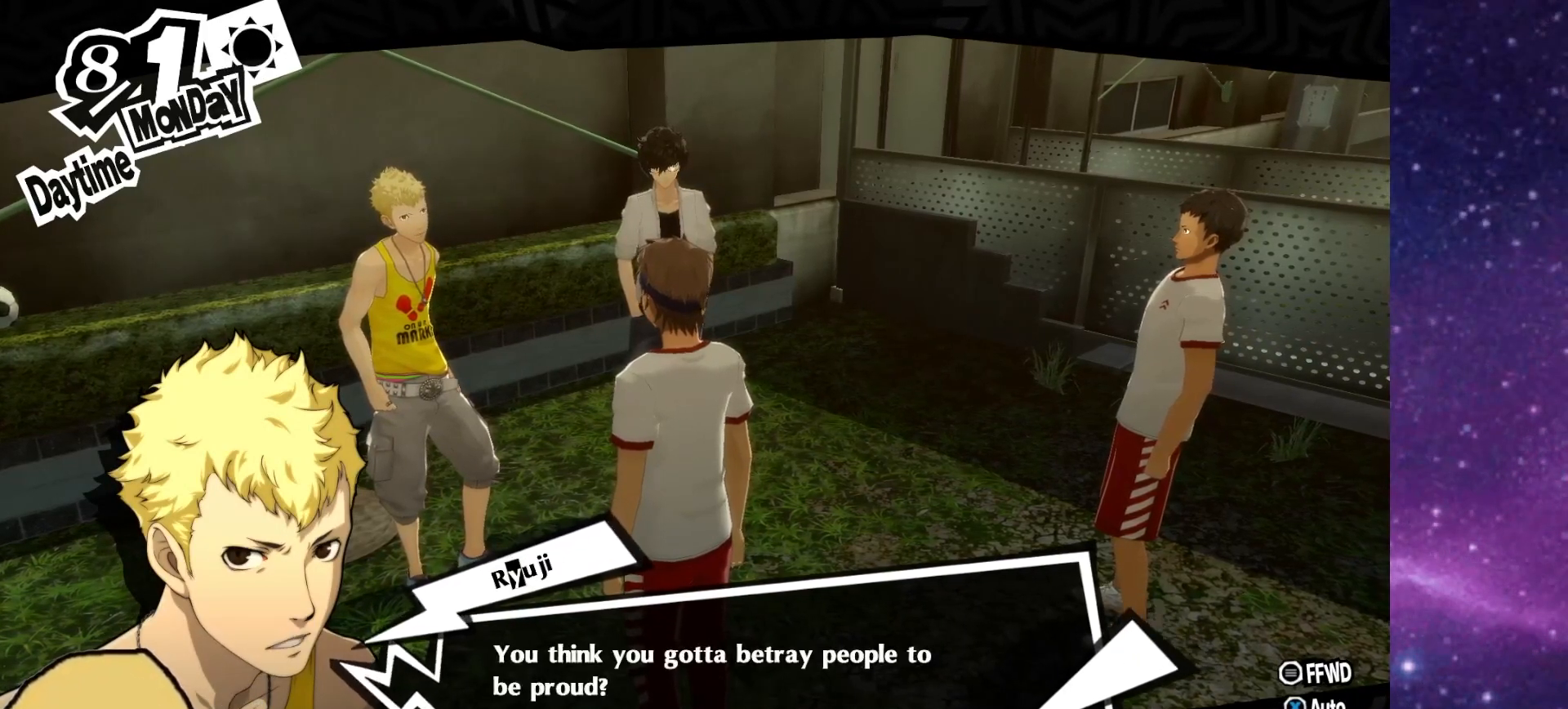
{"buttons": [], "left_stick": "center", "right_stick": "center", "events": []}
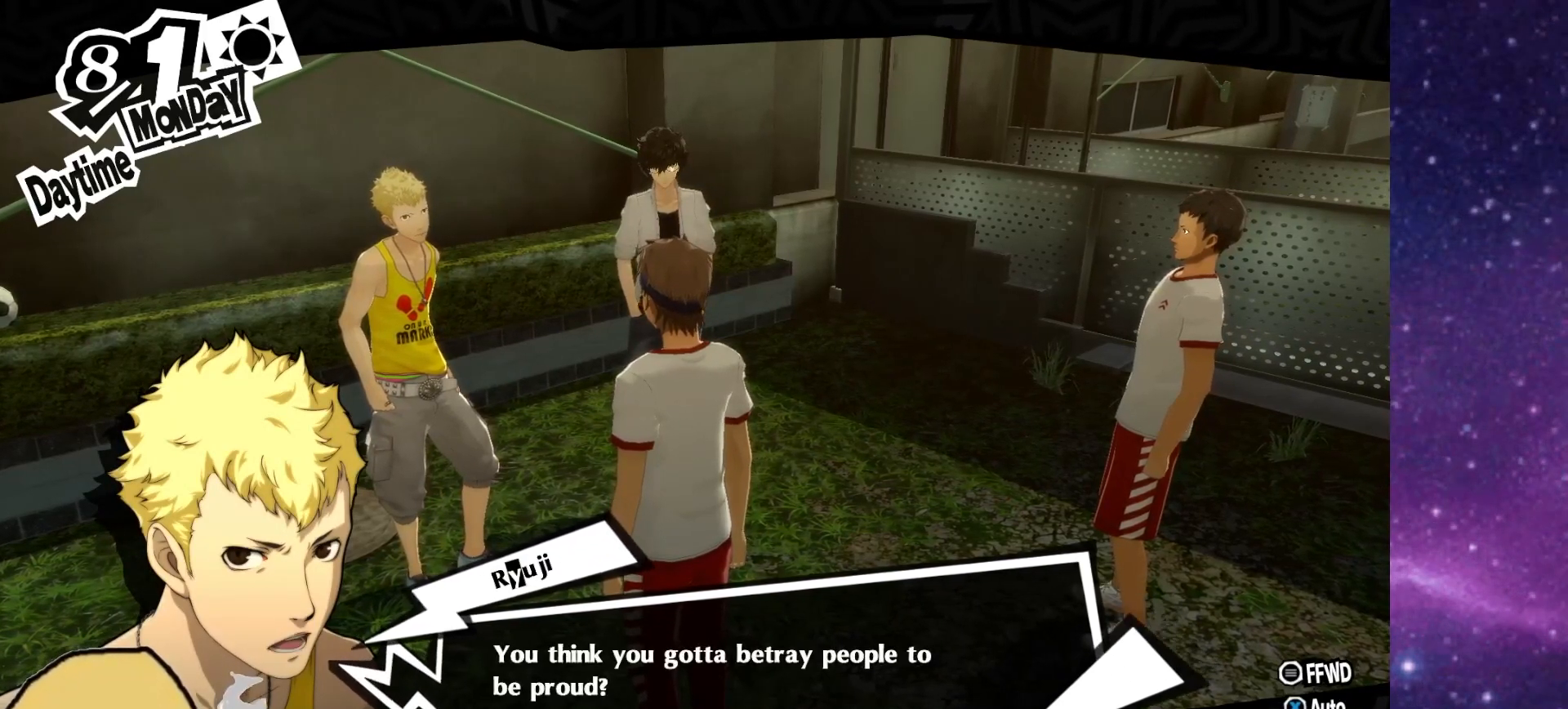
{"buttons": [], "left_stick": "center", "right_stick": "center", "events": [[67, "CROSS", "down"], [217, "CROSS", "up"]]}
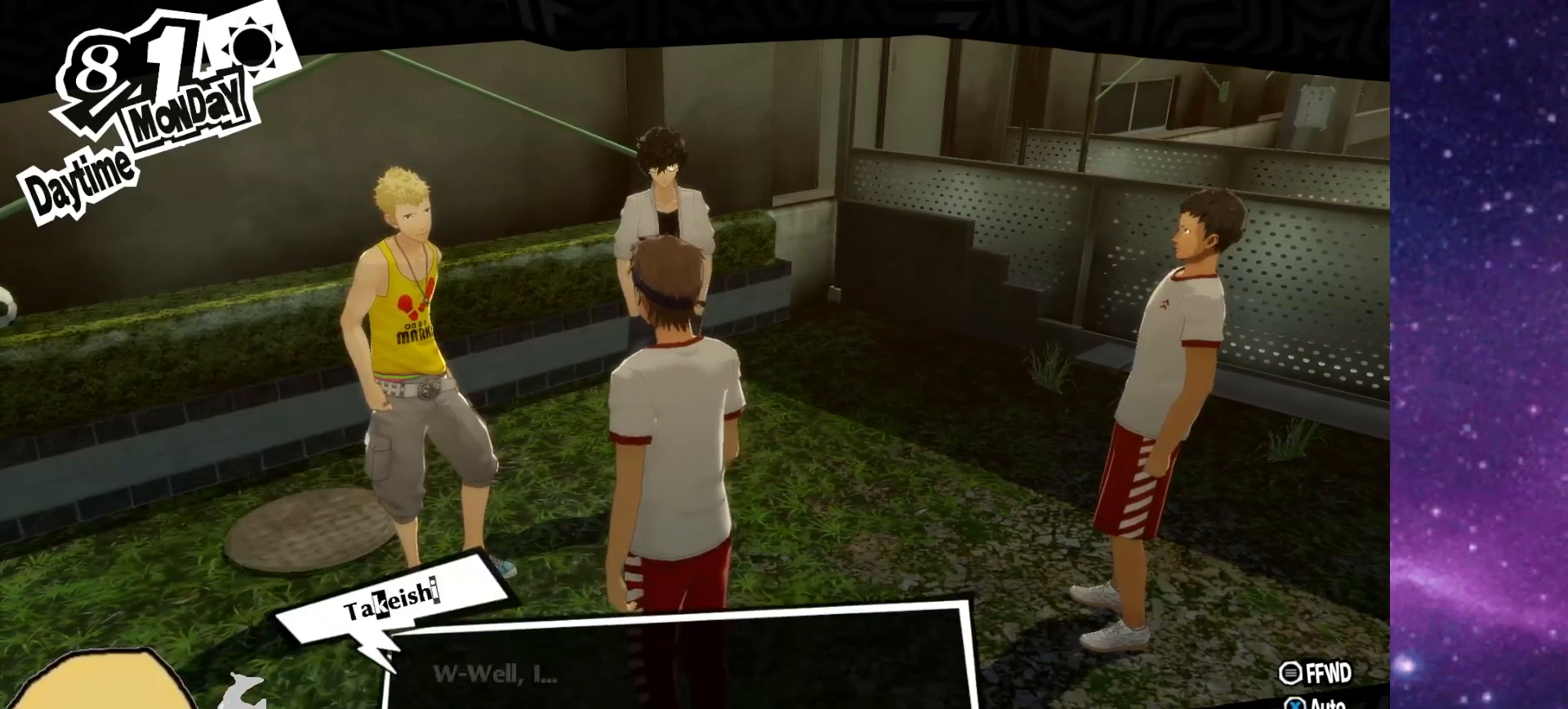
{"buttons": [], "left_stick": "center", "right_stick": "center", "events": []}
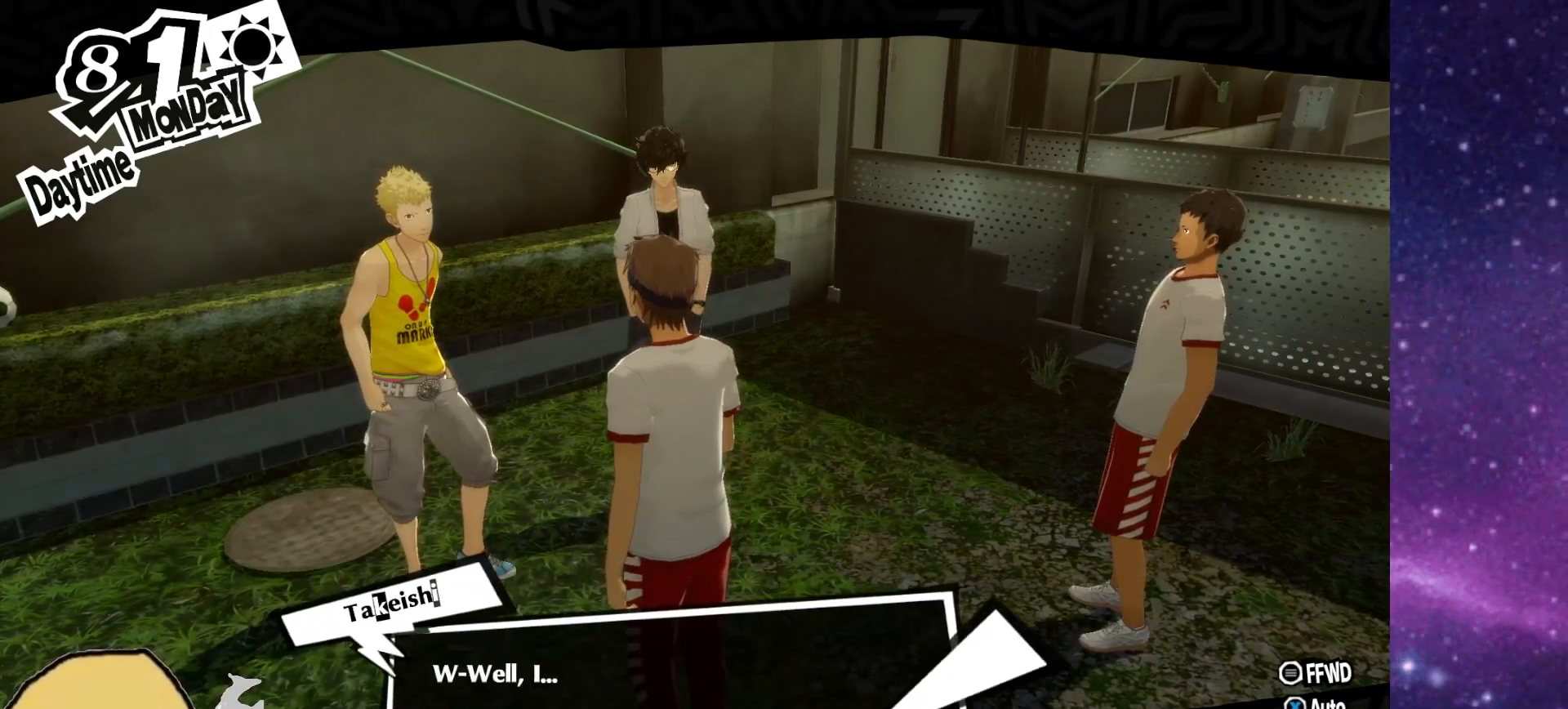
{"buttons": [], "left_stick": "center", "right_stick": "center", "events": [[333, "CROSS", "down"], [500, "CROSS", "up"]]}
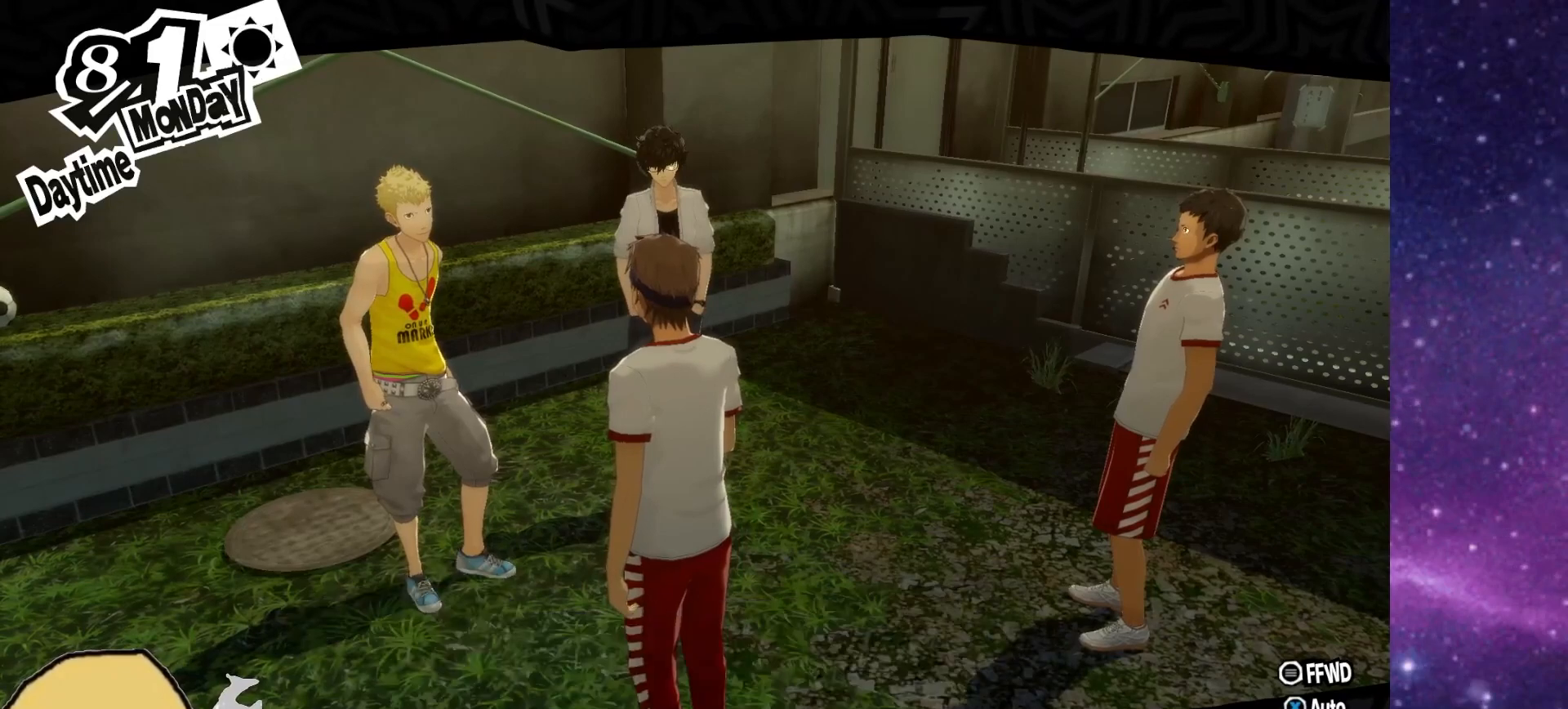
{"buttons": [], "left_stick": "center", "right_stick": "center", "events": []}
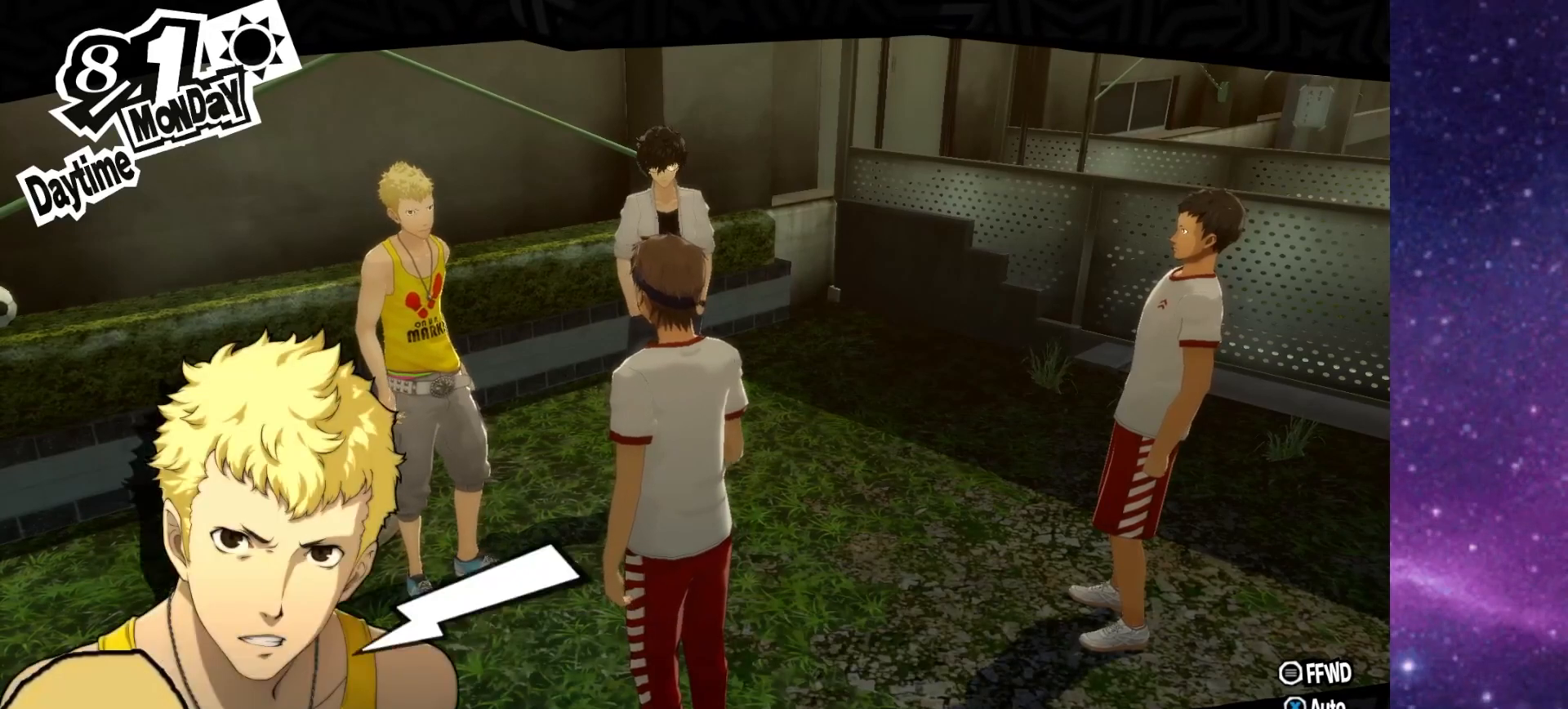
{"buttons": [], "left_stick": "center", "right_stick": "center", "events": []}
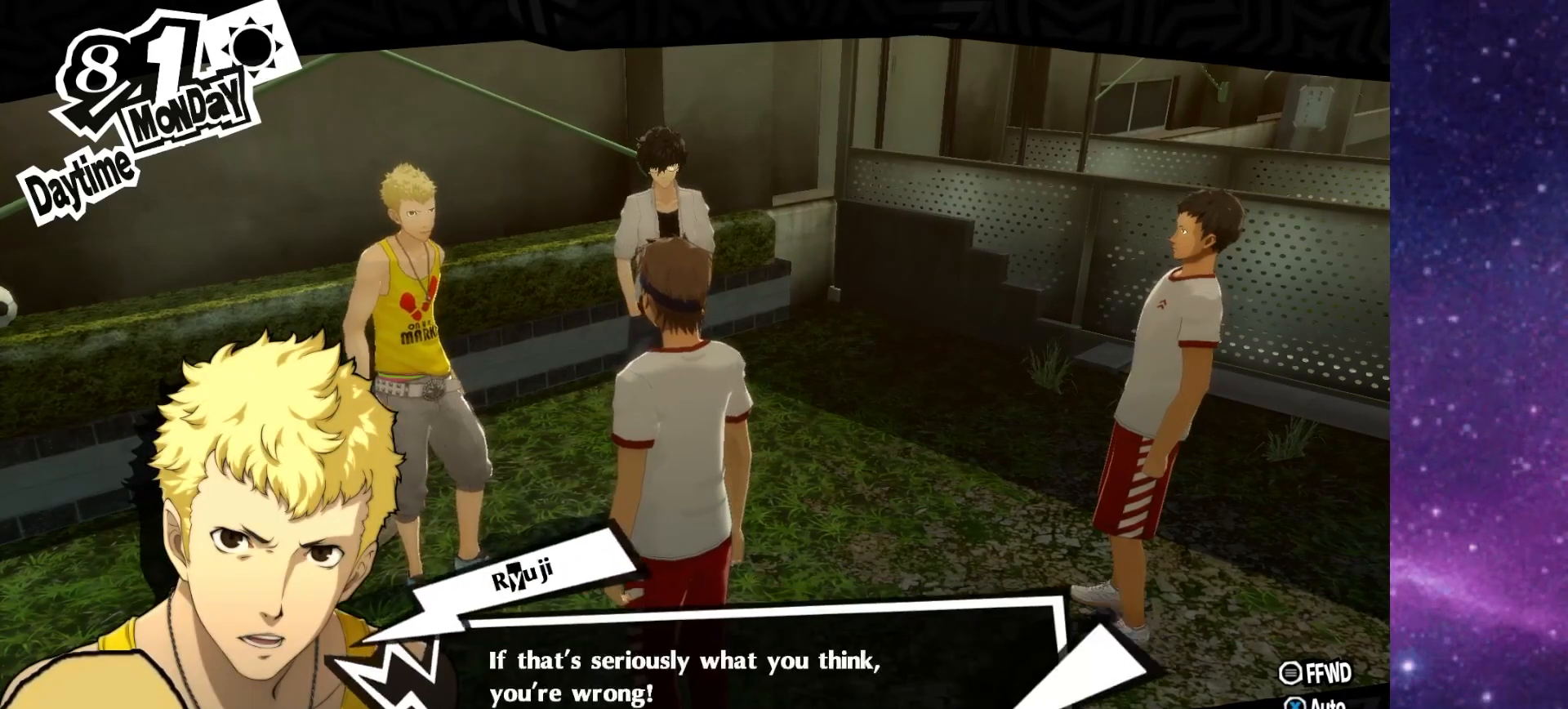
{"buttons": [], "left_stick": "center", "right_stick": "center", "events": []}
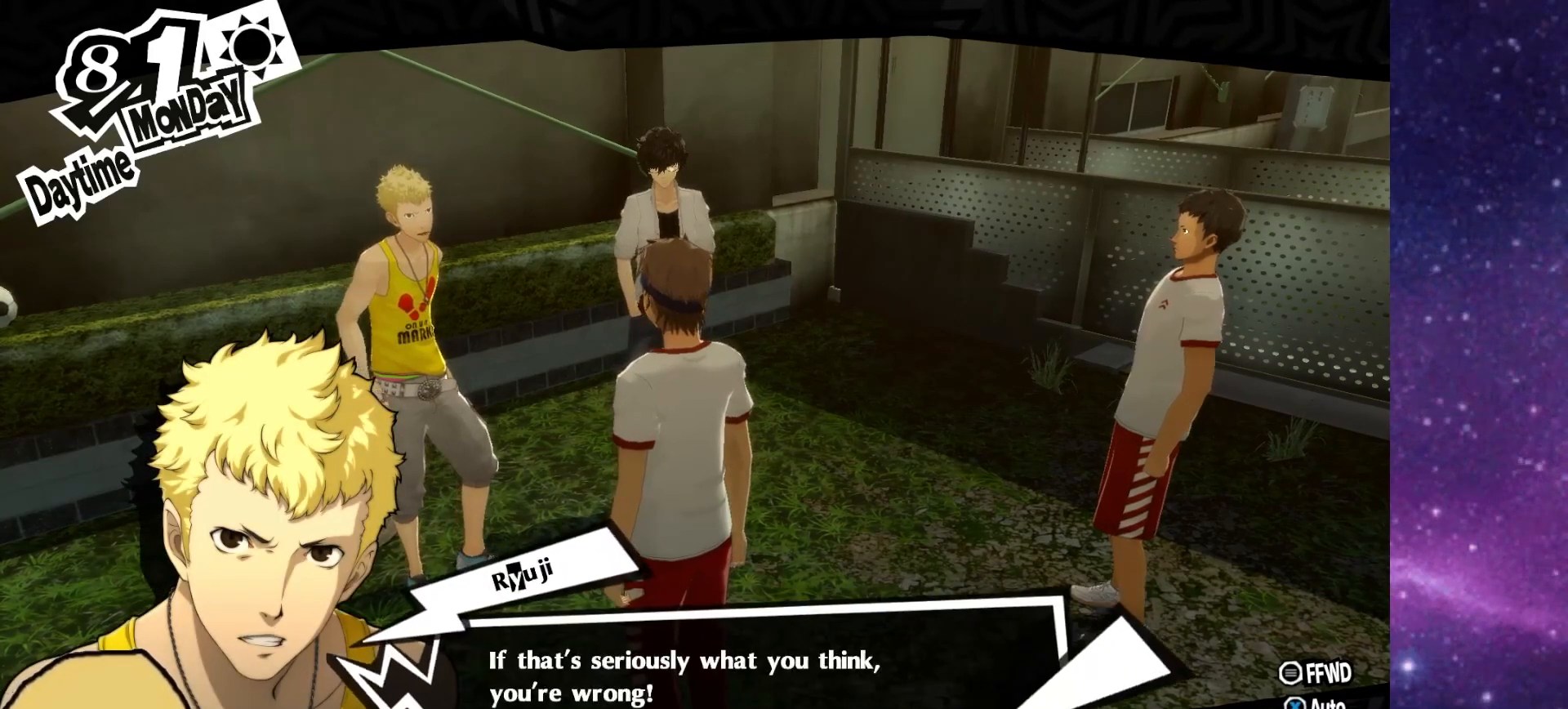
{"buttons": [], "left_stick": "center", "right_stick": "center", "events": [[33, "CROSS", "down"], [150, "CROSS", "up"]]}
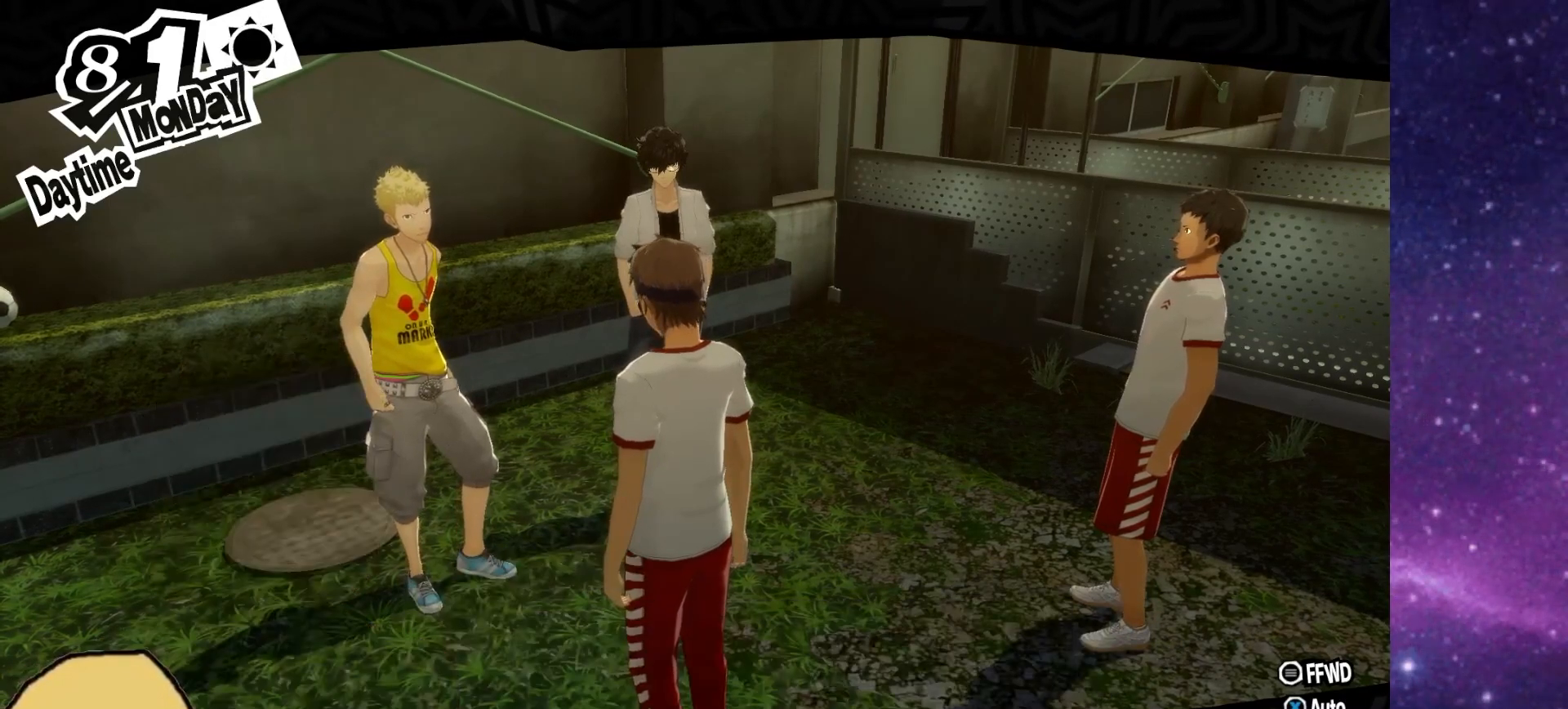
{"buttons": [], "left_stick": "center", "right_stick": "center", "events": []}